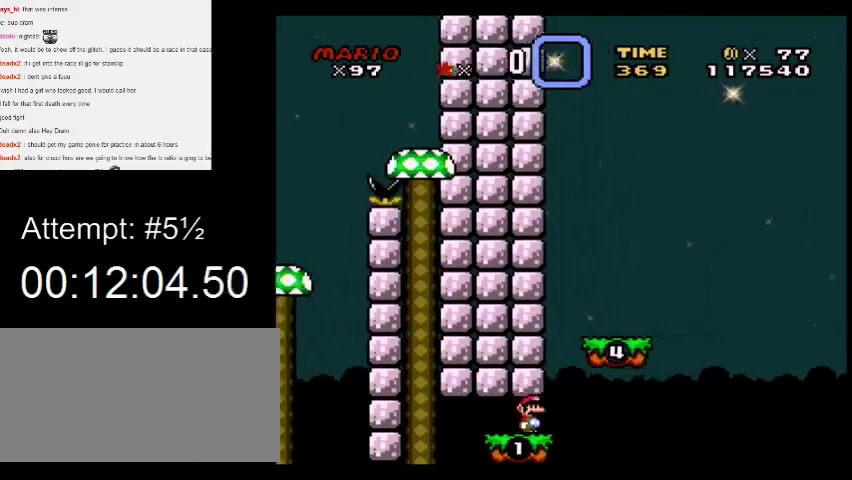
Gameplay with a controller (Nintendo layout); each line is a JSON object with the inputs held at the frame after it. "events" lists button and stick changes between this image and that frame as [ms after this image, input, new state], when the widget could be followed in between. Not read: B L3 R3.
{"buttons": ["Y"], "events": [[100, "A", "down"], [167, "DPAD_LEFT", "down"], [167, "DPAD_RIGHT", "up"], [267, "A", "up"], [267, "DPAD_LEFT", "up"], [267, "DPAD_RIGHT", "down"], [367, "DPAD_RIGHT", "up"], [367, "X", "up"], [367, "Y", "down"]]}
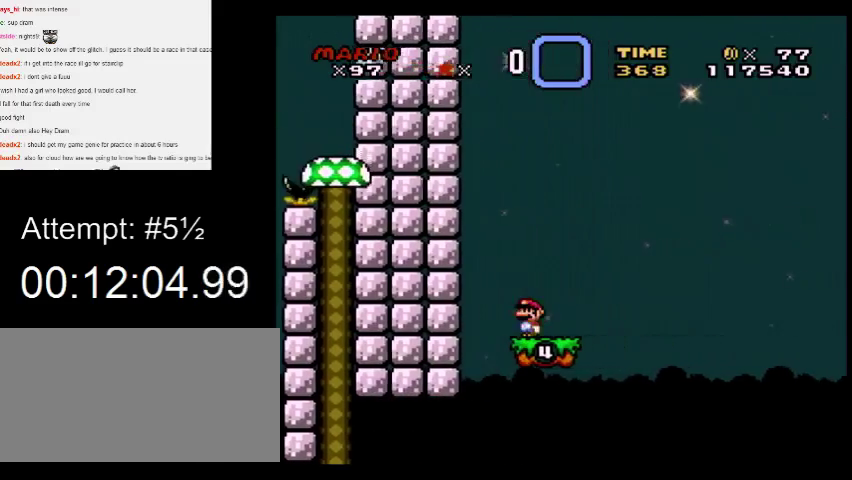
{"buttons": ["Y"], "events": []}
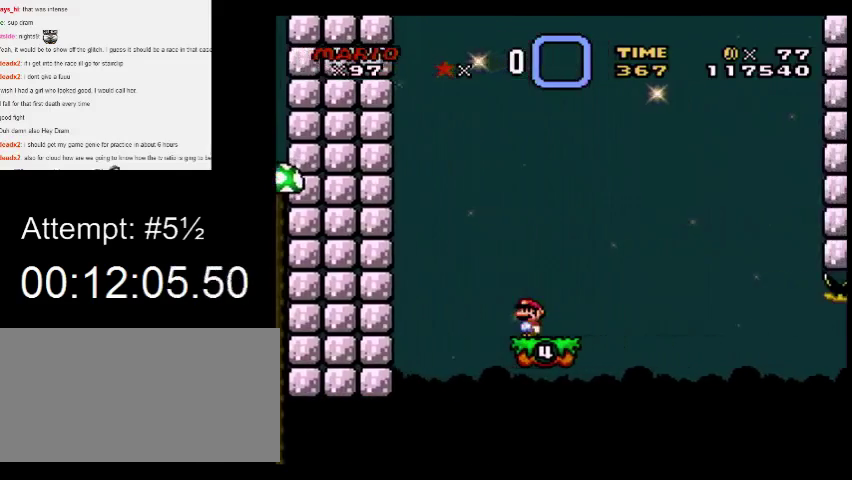
{"buttons": ["Y", "DPAD_RIGHT"], "events": [[467, "DPAD_RIGHT", "down"]]}
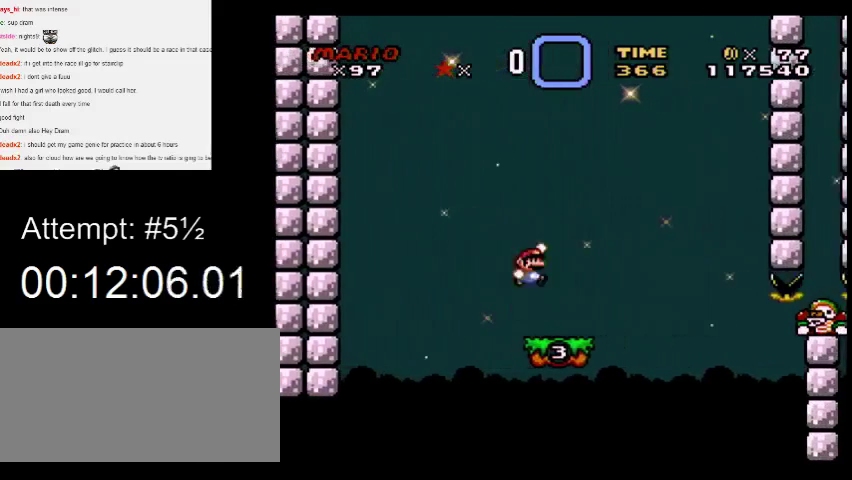
{"buttons": ["Y"], "events": [[333, "DPAD_LEFT", "down"], [333, "DPAD_RIGHT", "up"], [467, "DPAD_LEFT", "up"]]}
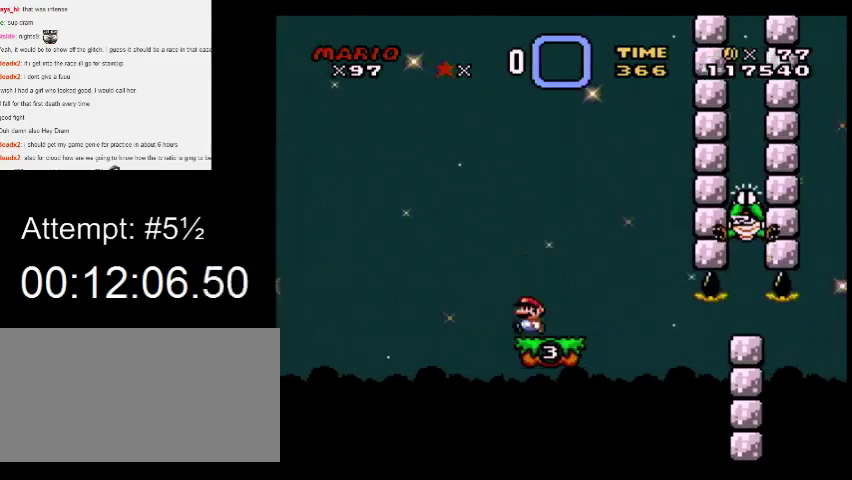
{"buttons": ["Y", "DPAD_RIGHT"], "events": [[200, "DPAD_LEFT", "down"], [433, "DPAD_LEFT", "up"], [433, "DPAD_RIGHT", "down"]]}
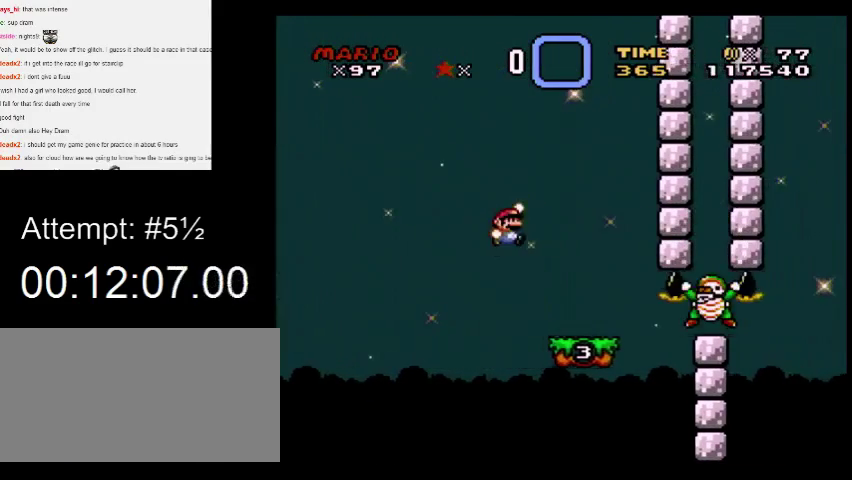
{"buttons": ["Y", "DPAD_RIGHT"], "events": []}
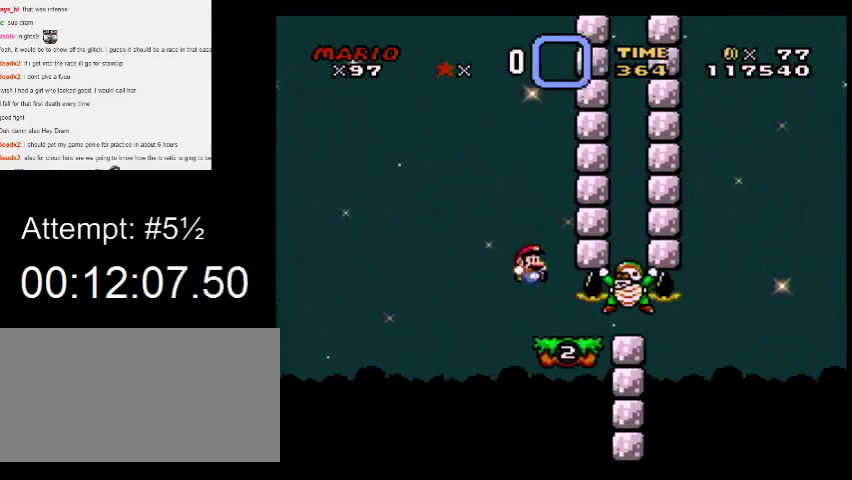
{"buttons": ["Y"], "events": [[67, "DPAD_RIGHT", "up"], [200, "DPAD_RIGHT", "down"], [333, "DPAD_RIGHT", "up"], [367, "DPAD_LEFT", "down"], [500, "DPAD_LEFT", "up"]]}
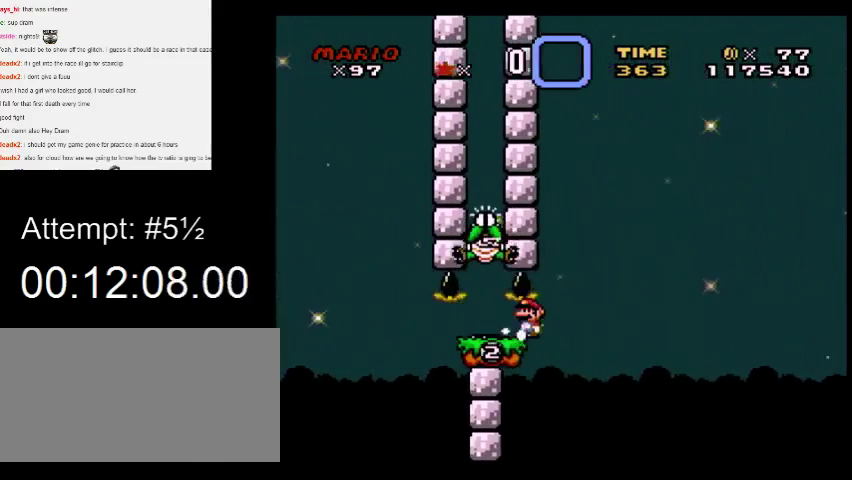
{"buttons": ["Y"], "events": [[300, "DPAD_LEFT", "down"], [500, "DPAD_LEFT", "up"]]}
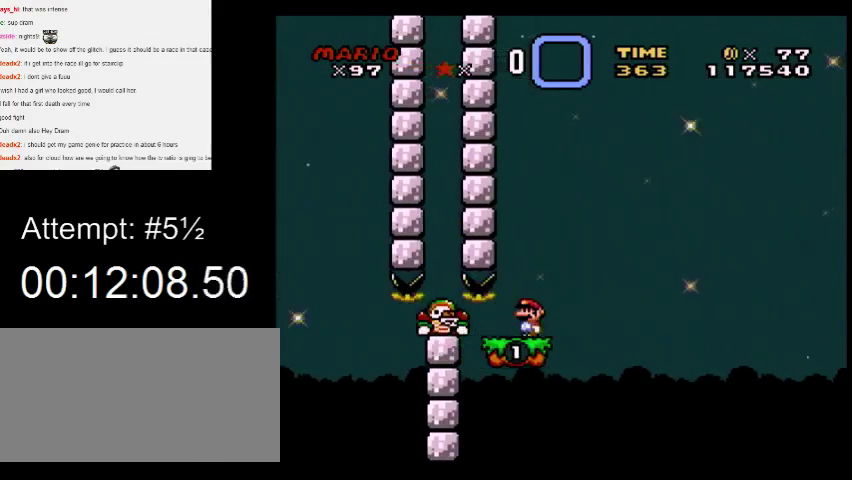
{"buttons": ["Y", "DPAD_RIGHT"], "events": [[33, "DPAD_RIGHT", "down"]]}
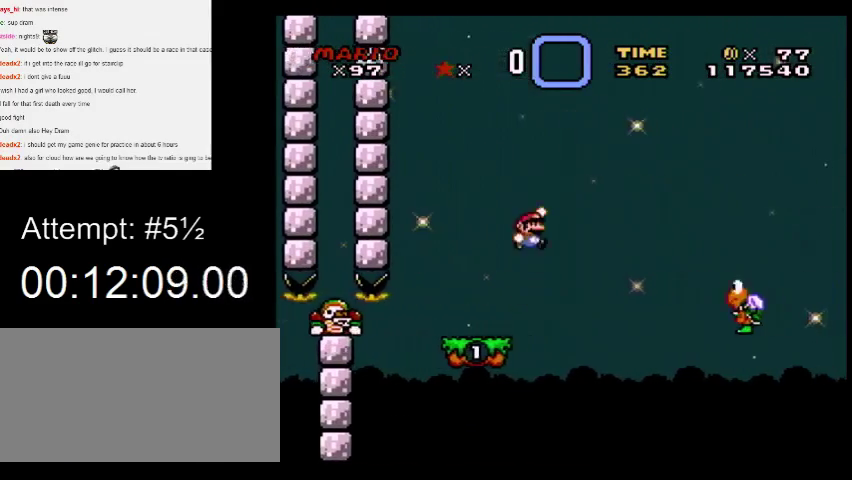
{"buttons": ["Y", "DPAD_RIGHT"], "events": []}
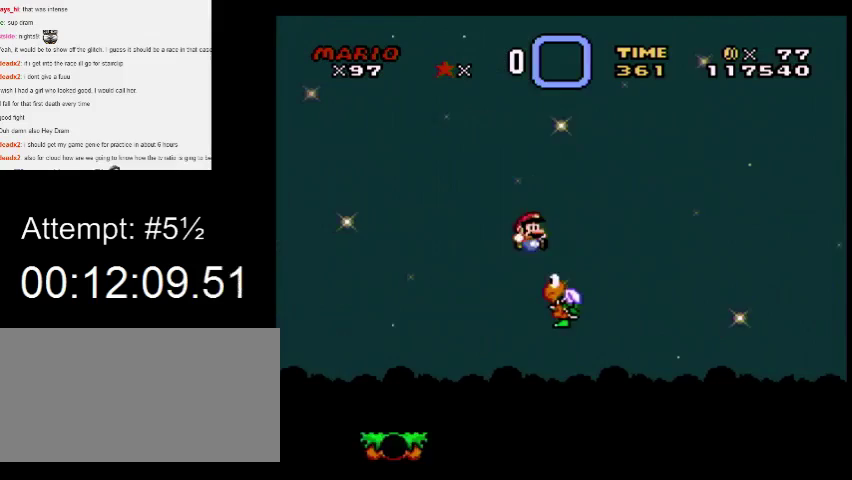
{"buttons": ["Y", "DPAD_RIGHT"], "events": []}
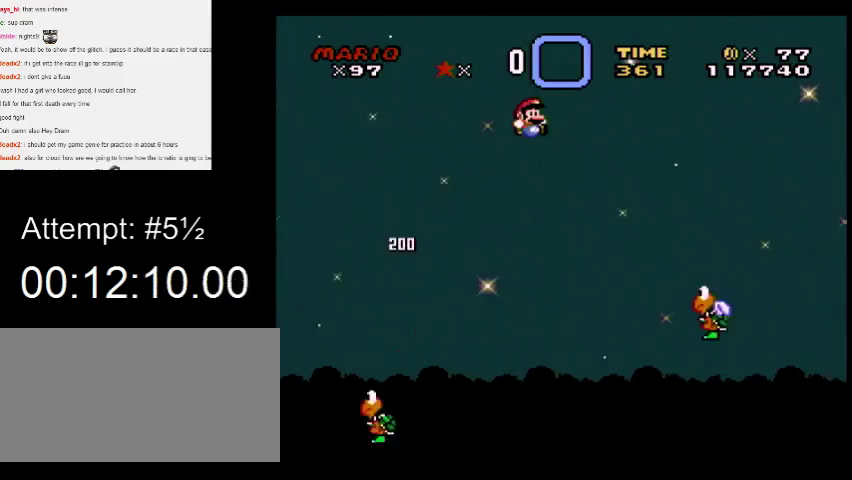
{"buttons": ["Y", "DPAD_RIGHT"], "events": []}
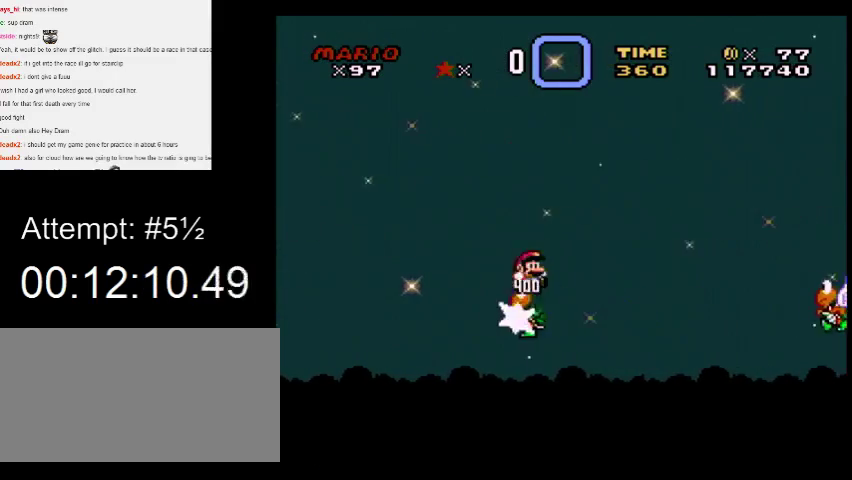
{"buttons": ["Y", "DPAD_RIGHT"], "events": []}
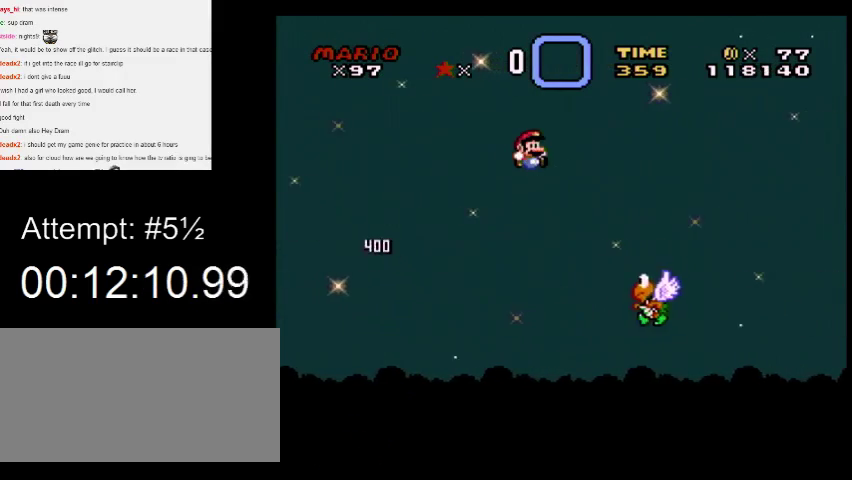
{"buttons": ["Y", "DPAD_RIGHT"], "events": []}
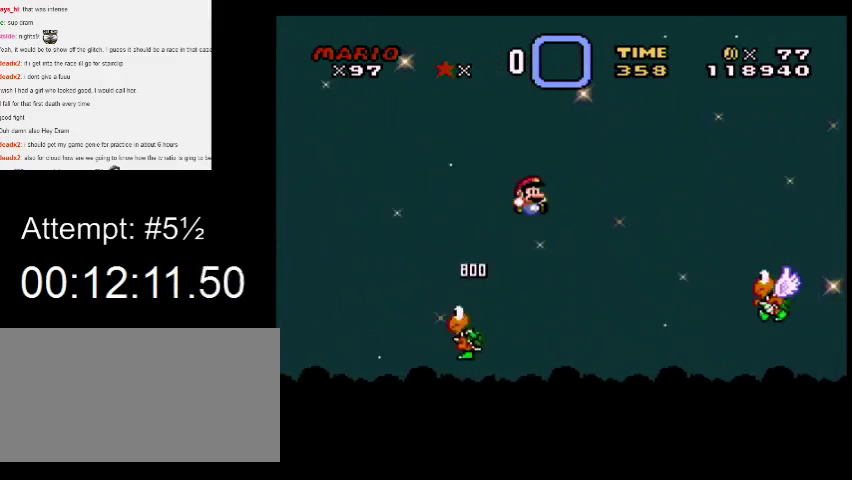
{"buttons": ["Y", "DPAD_RIGHT"], "events": []}
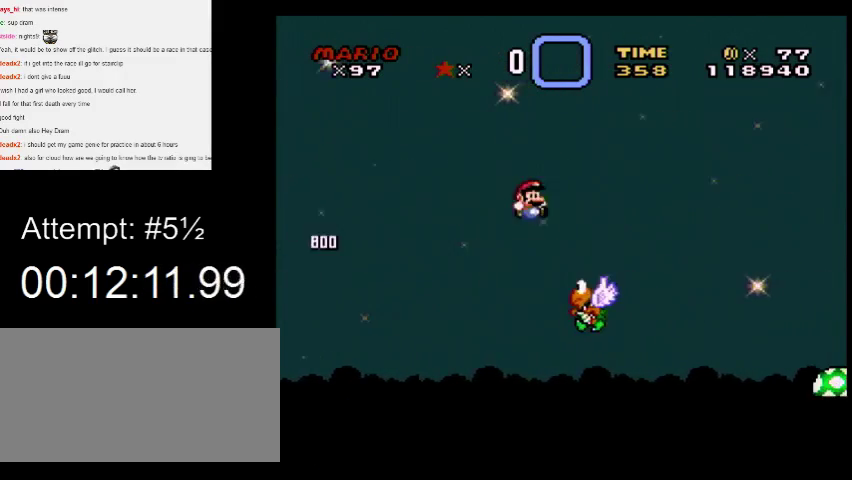
{"buttons": ["Y", "DPAD_RIGHT"], "events": []}
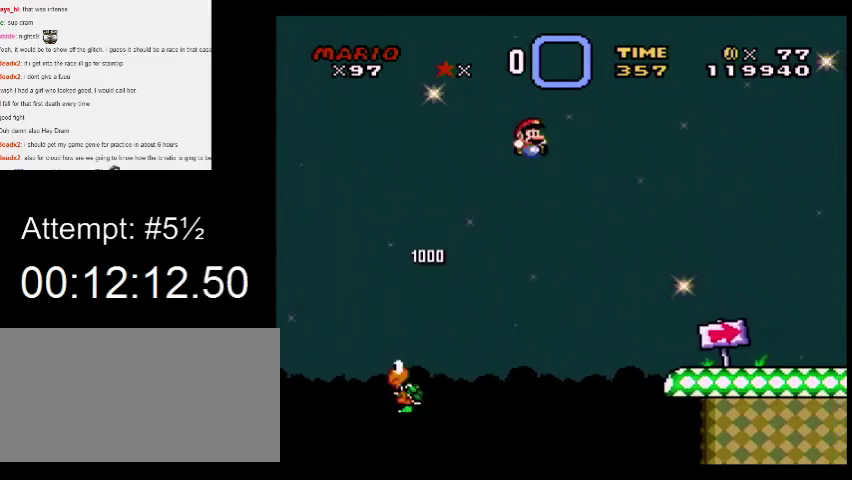
{"buttons": ["Y", "DPAD_RIGHT"], "events": []}
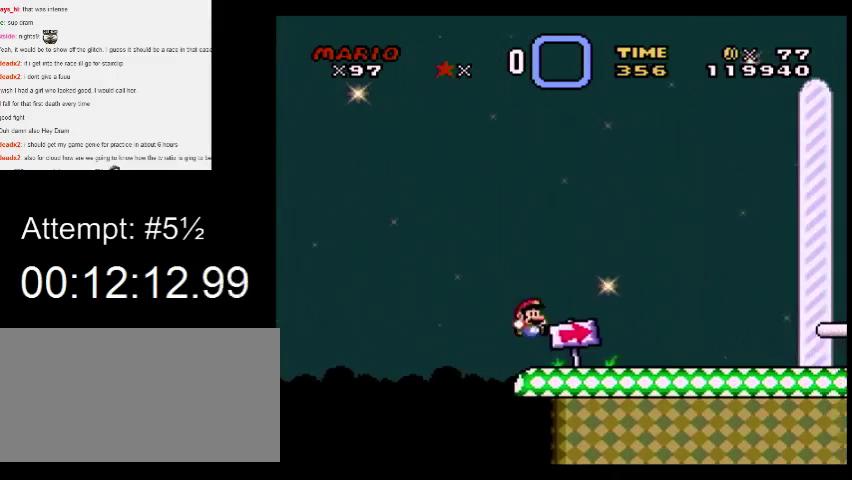
{"buttons": ["Y", "DPAD_RIGHT"], "events": []}
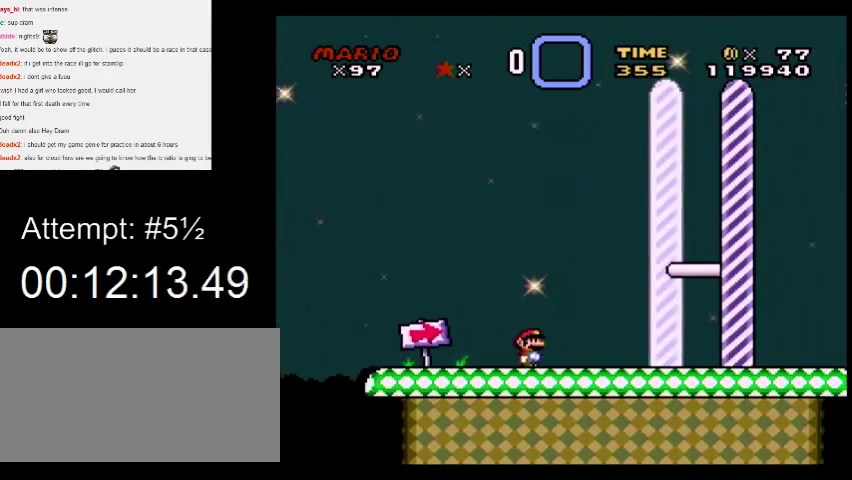
{"buttons": ["Y", "DPAD_RIGHT"], "events": []}
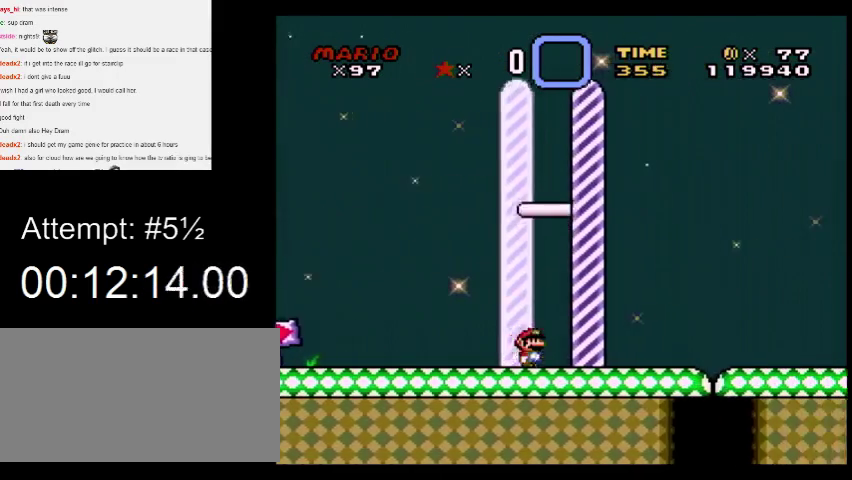
{"buttons": ["Y", "DPAD_RIGHT"], "events": []}
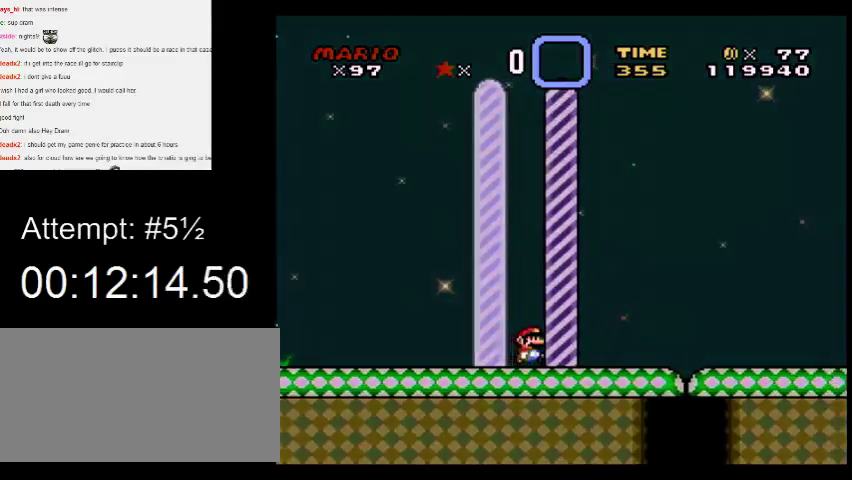
{"buttons": ["Y", "DPAD_RIGHT"], "events": []}